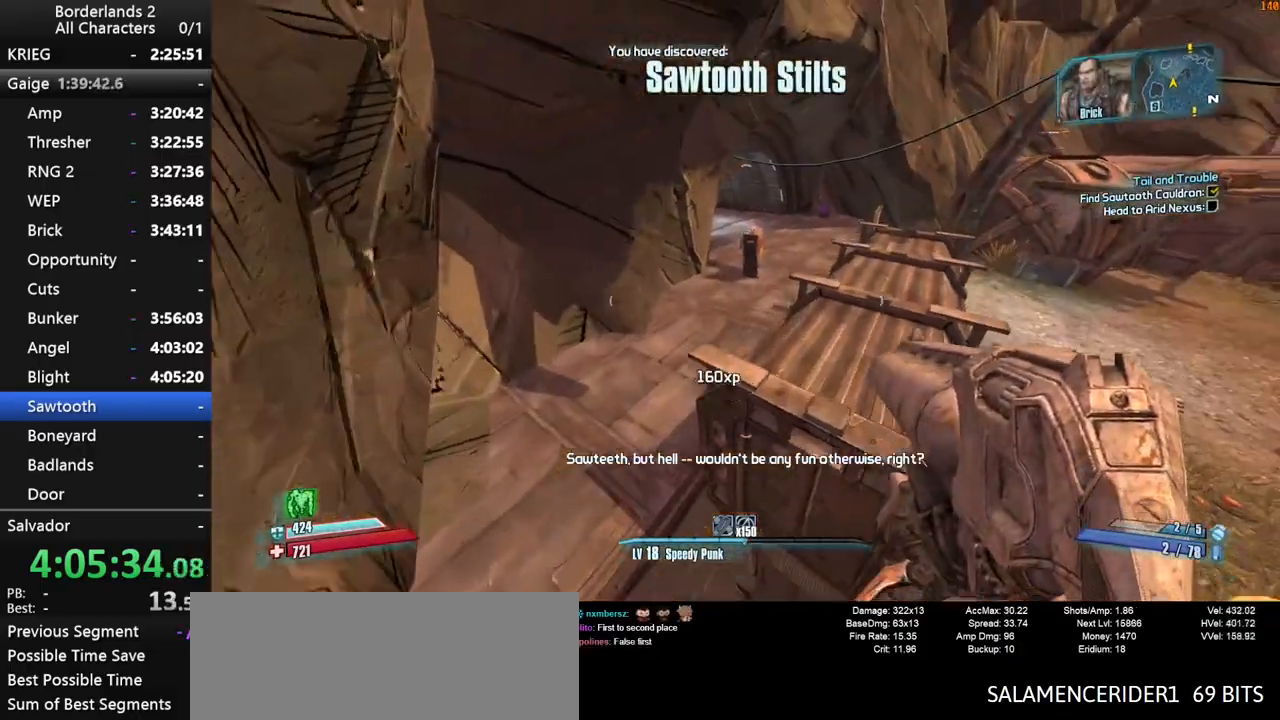
Gameplay with keyboard and mouse; each line is a JSON object with the keys and mouse buttons held at the frame after it. "events" lists presses ("down") and releases ("up") of "1", "2", "3", "4", "a", "b", "c", "ctrl", "d", "down", "e", "end", "escape", "f", "g", "left", "q", "r", "return", "right", "s", "shift", "space", "t", "tab", "up", "v", "w", "x", "y", "z", "mouse_left", "mouse_middle", "mouse_right", "mouse_wheel_up" and "mouse_wheel_down" between this image and that frame as [ms after this image, input, new state], when the widget could be followed in between. "mouse_left", "mouse_middle", "mouse_right", "mouse_wheel_up", "mouse_wheel_down" = the "left", "middle", "right", "wheel_up", "wheel_down" buttons of the "mouse" list. No other keys are recorded. "mouse_move" is the direction in which the mouse moves at that frame (one of eight, or "still"), when it could be read.
{"keys": ["d", "shift", "w"], "mouse": [], "mouse_move": "right", "events": [[67, "d", "up"], [167, "d", "down"], [300, "shift", "down"]]}
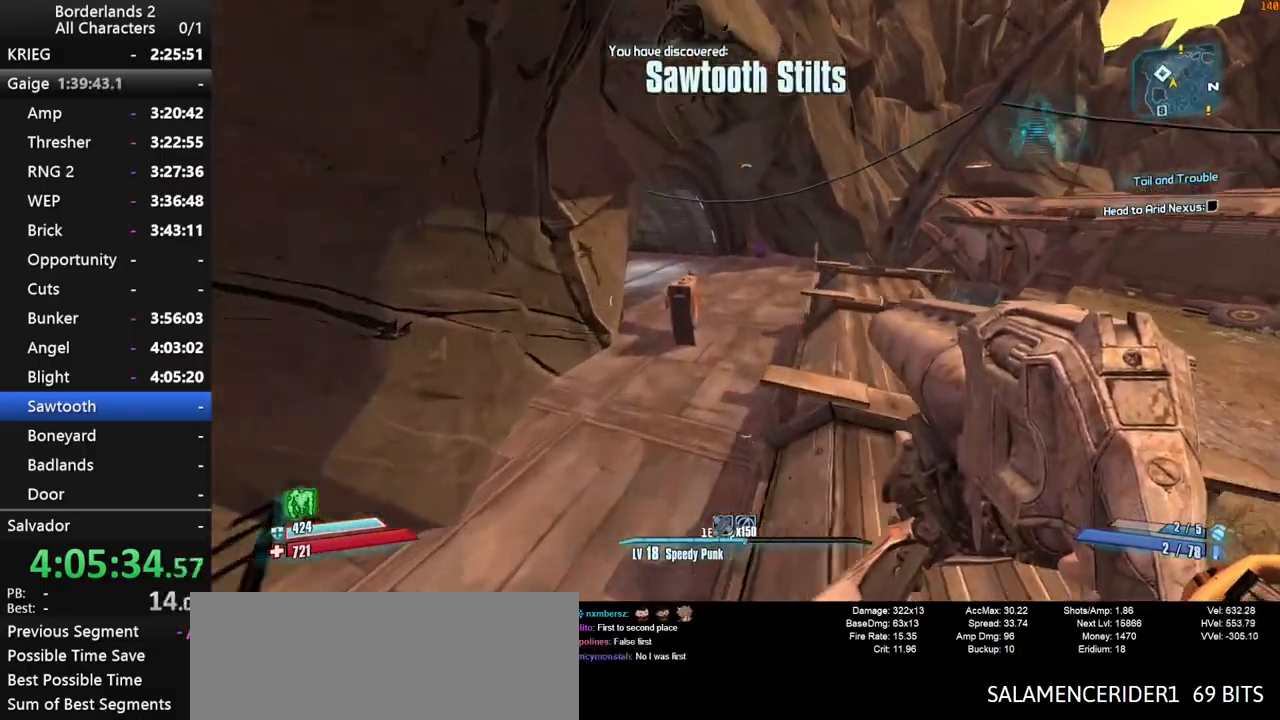
{"keys": ["shift", "w"], "mouse": [], "mouse_move": "left", "events": [[184, "d", "up"]]}
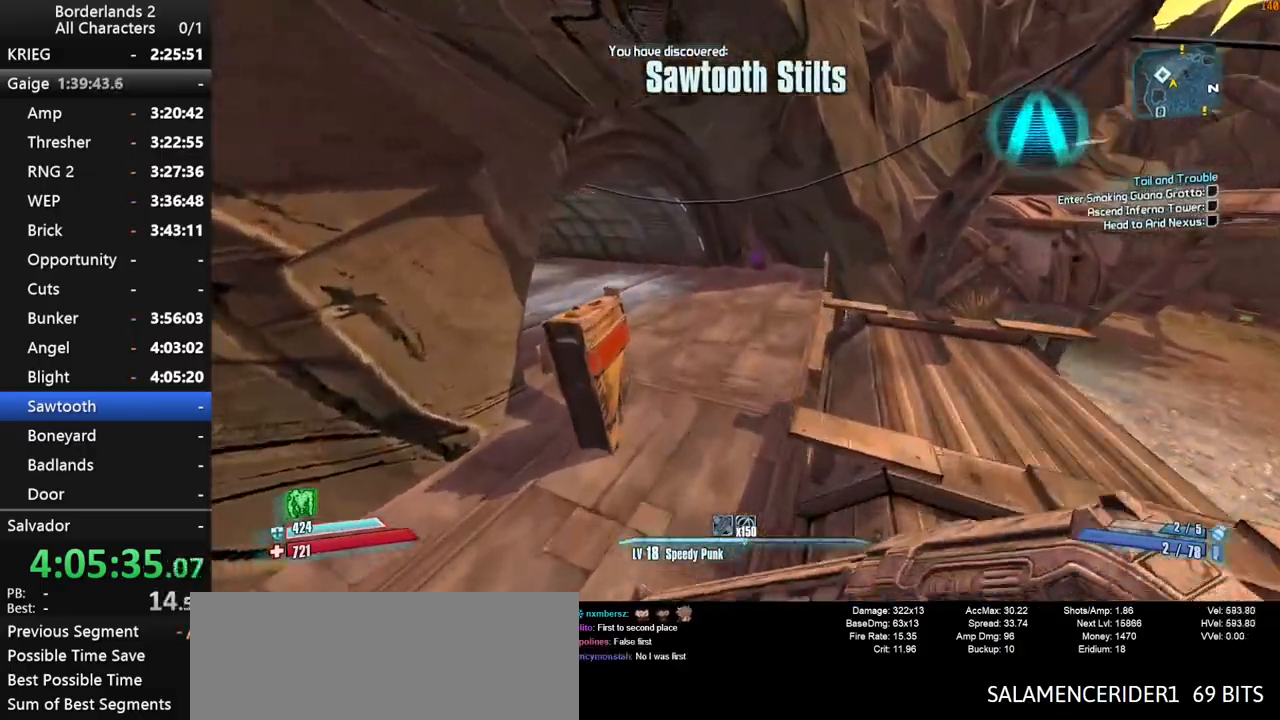
{"keys": ["w"], "mouse": [], "mouse_move": "left", "events": [[150, "shift", "up"]]}
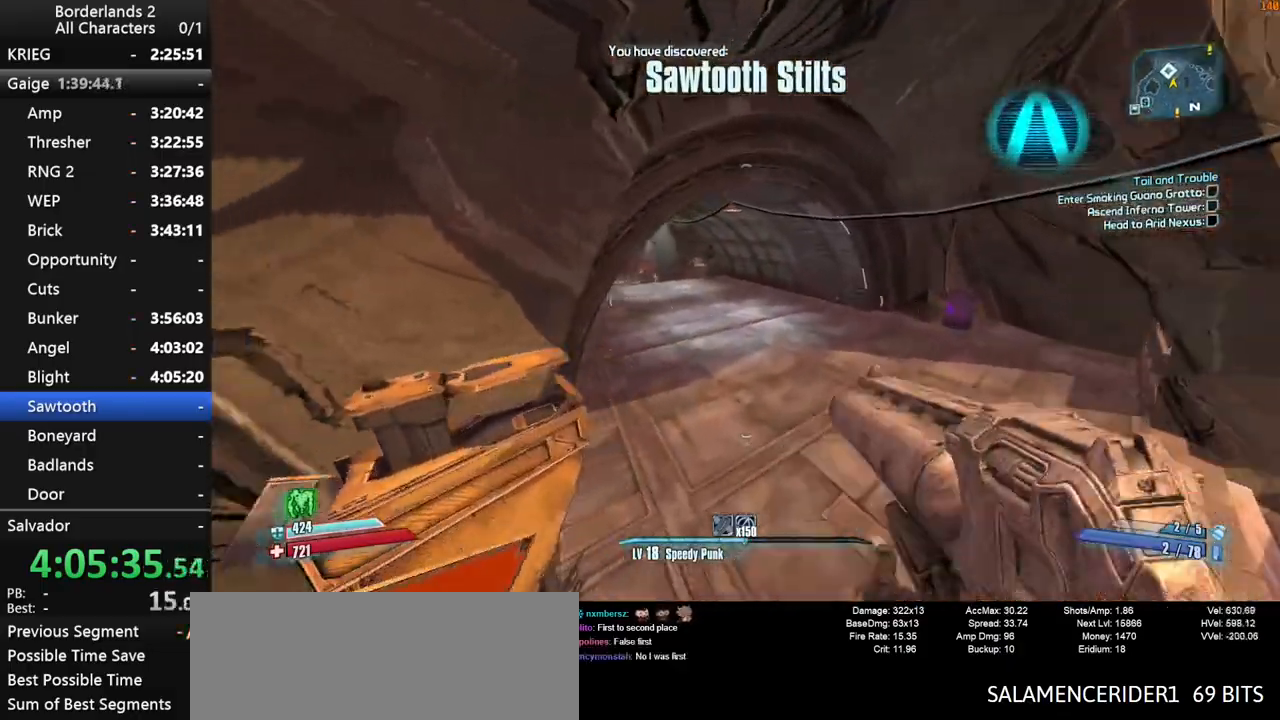
{"keys": ["w"], "mouse": [], "mouse_move": "still", "events": []}
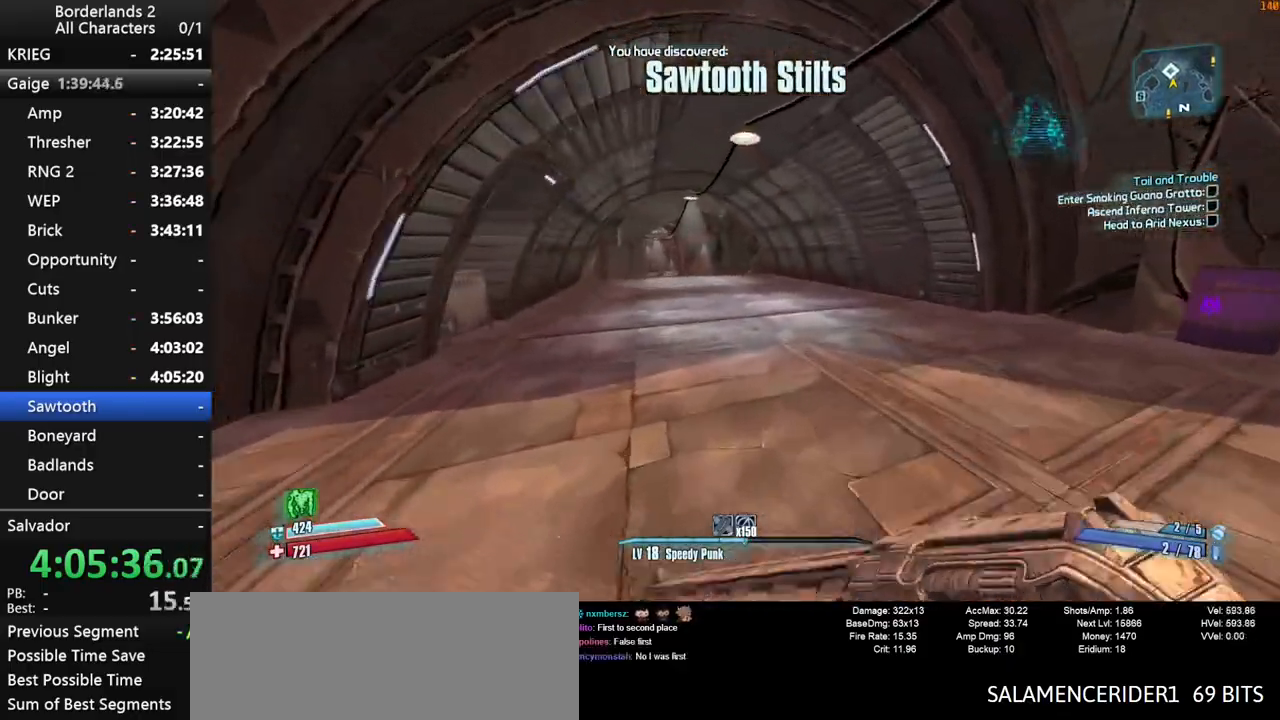
{"keys": ["w"], "mouse": [], "mouse_move": "still", "events": []}
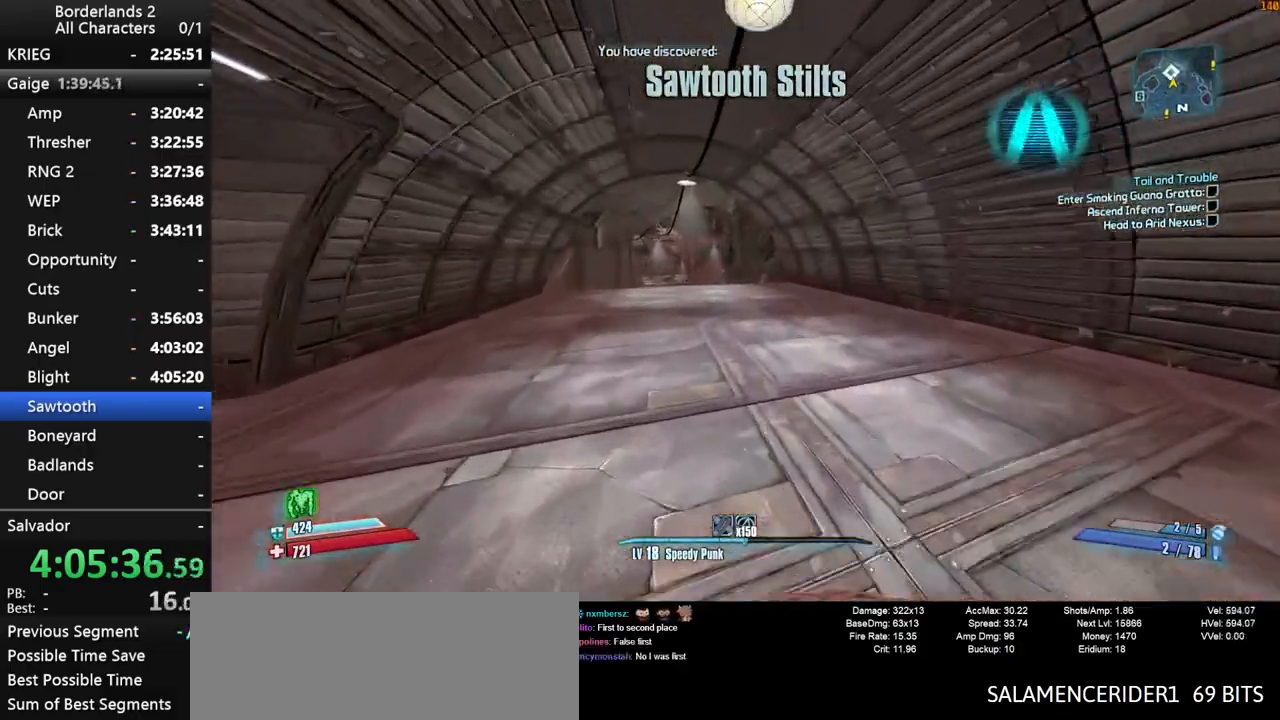
{"keys": ["w"], "mouse": [], "mouse_move": "still", "events": [[100, "a", "down"], [384, "a", "up"]]}
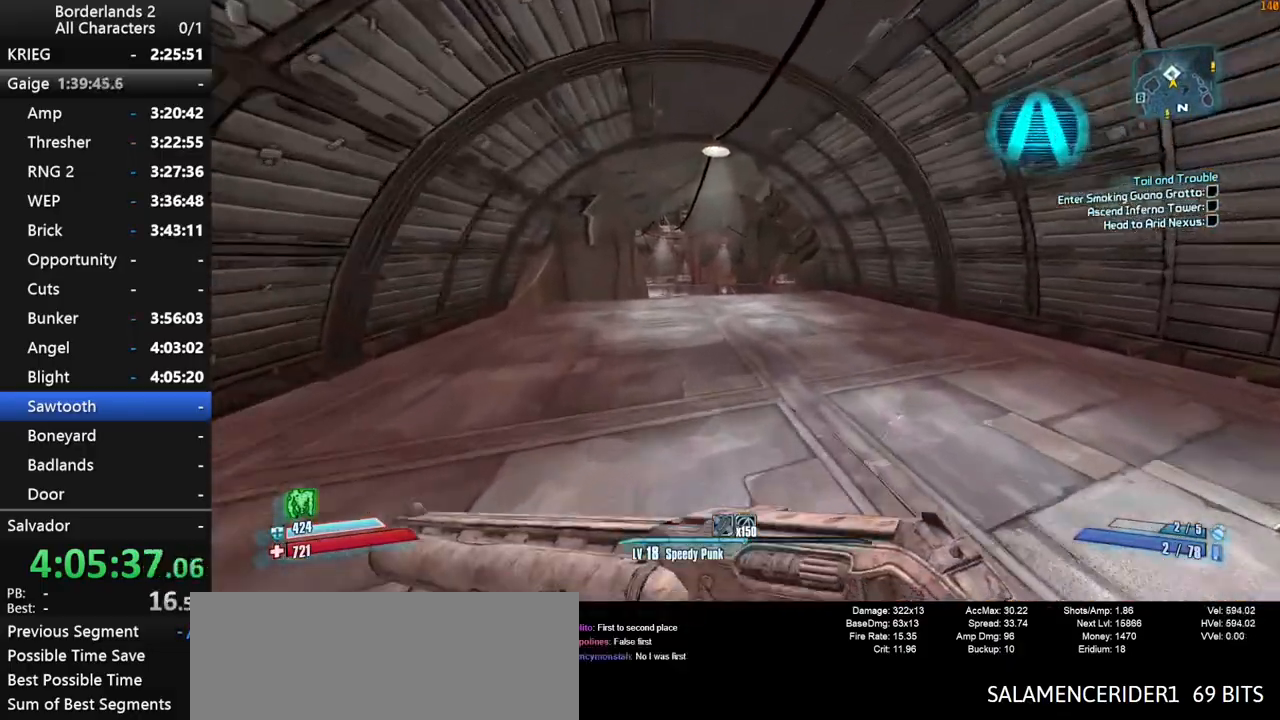
{"keys": ["w"], "mouse": [], "mouse_move": "still", "events": []}
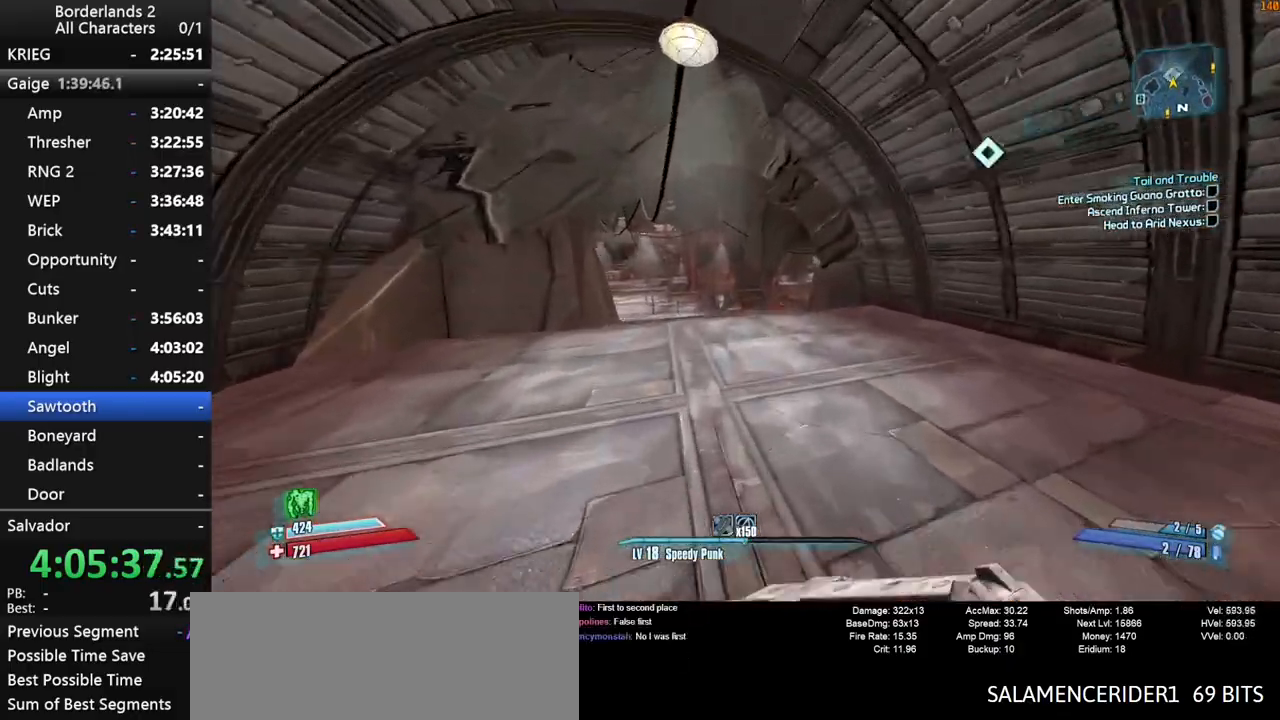
{"keys": ["w"], "mouse": [], "mouse_move": "still", "events": [[34, "a", "down"], [134, "a", "up"]]}
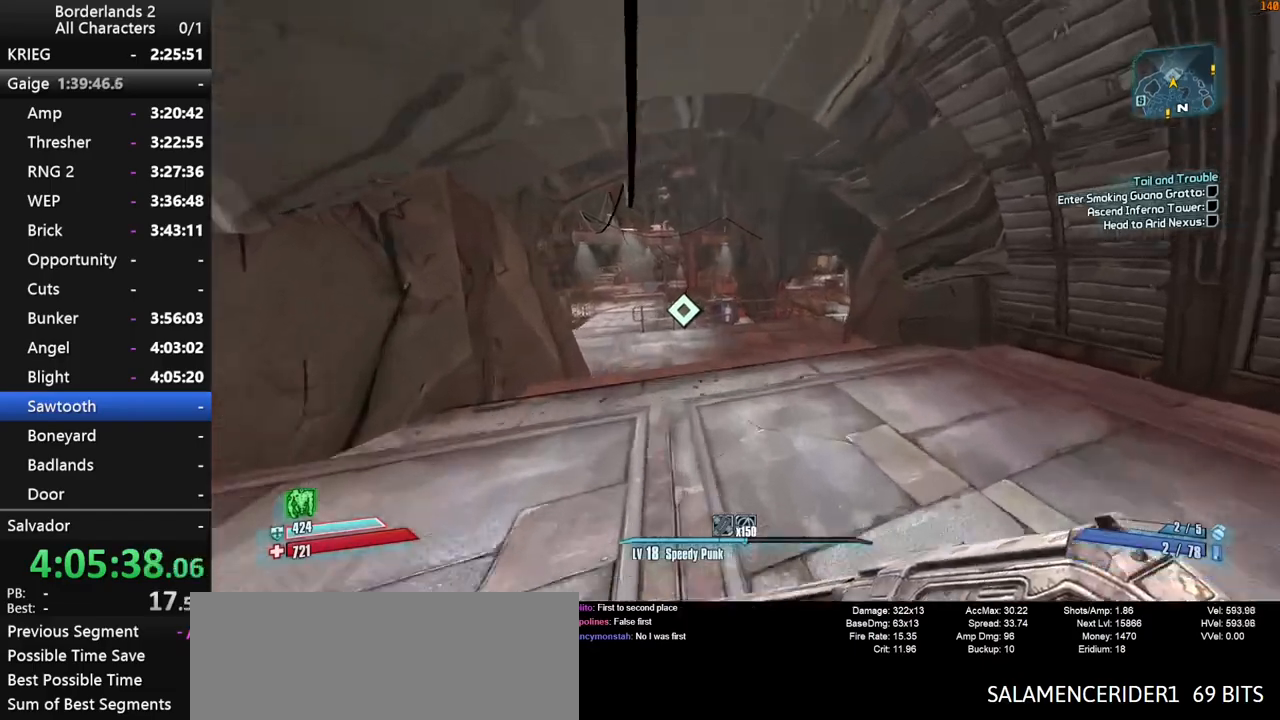
{"keys": ["w"], "mouse": [], "mouse_move": "still", "events": []}
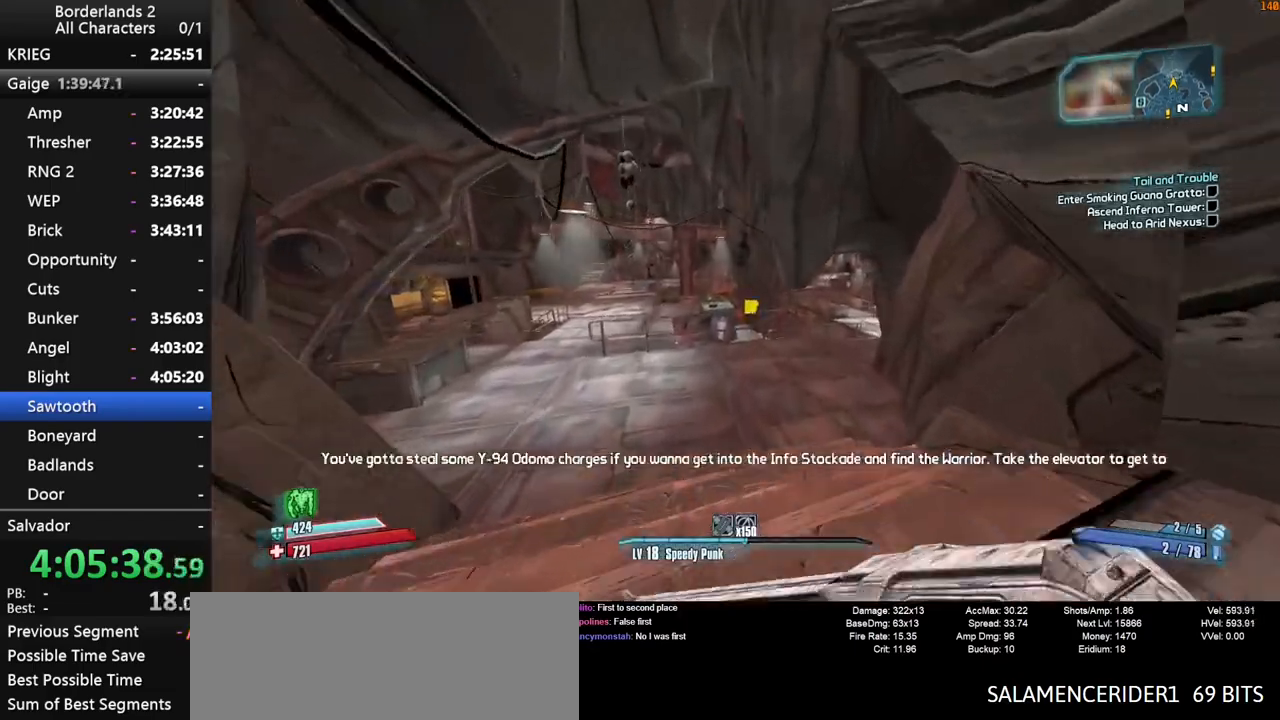
{"keys": ["w"], "mouse": [], "mouse_move": "right", "events": []}
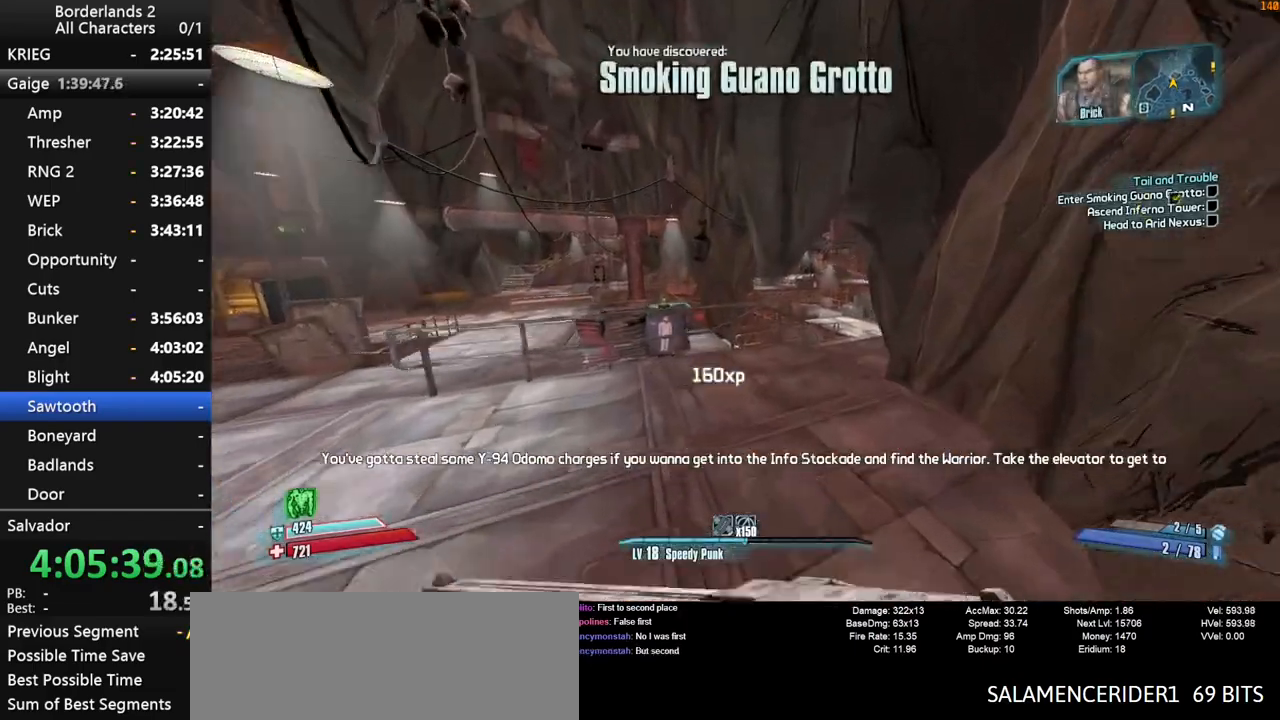
{"keys": ["w"], "mouse": [], "mouse_move": "right", "events": []}
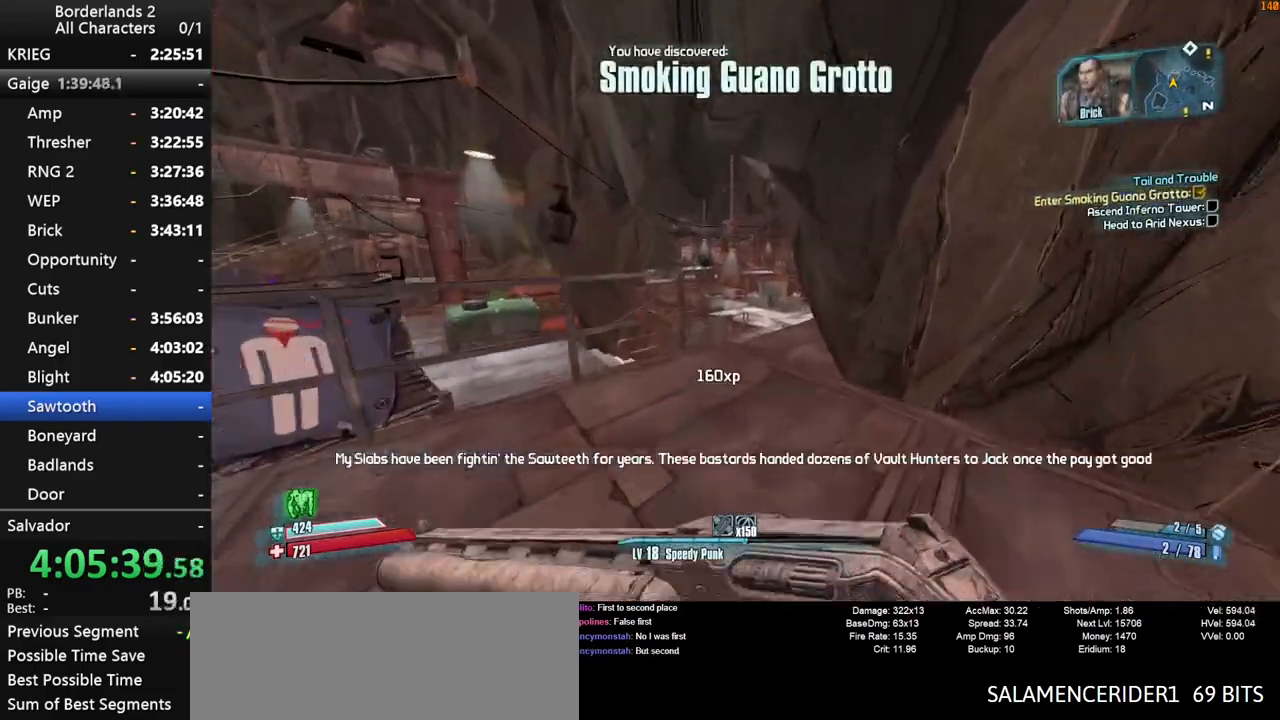
{"keys": ["w"], "mouse": [], "mouse_move": "still", "events": []}
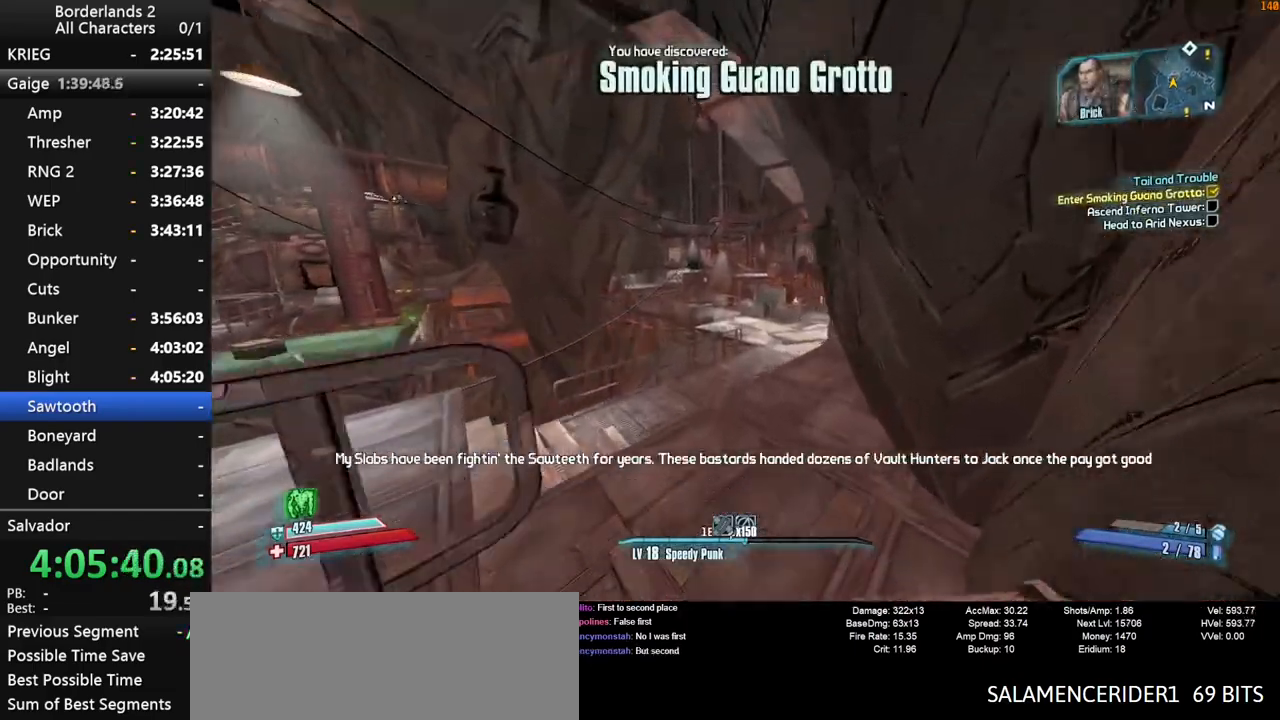
{"keys": ["w"], "mouse": [], "mouse_move": "right", "events": []}
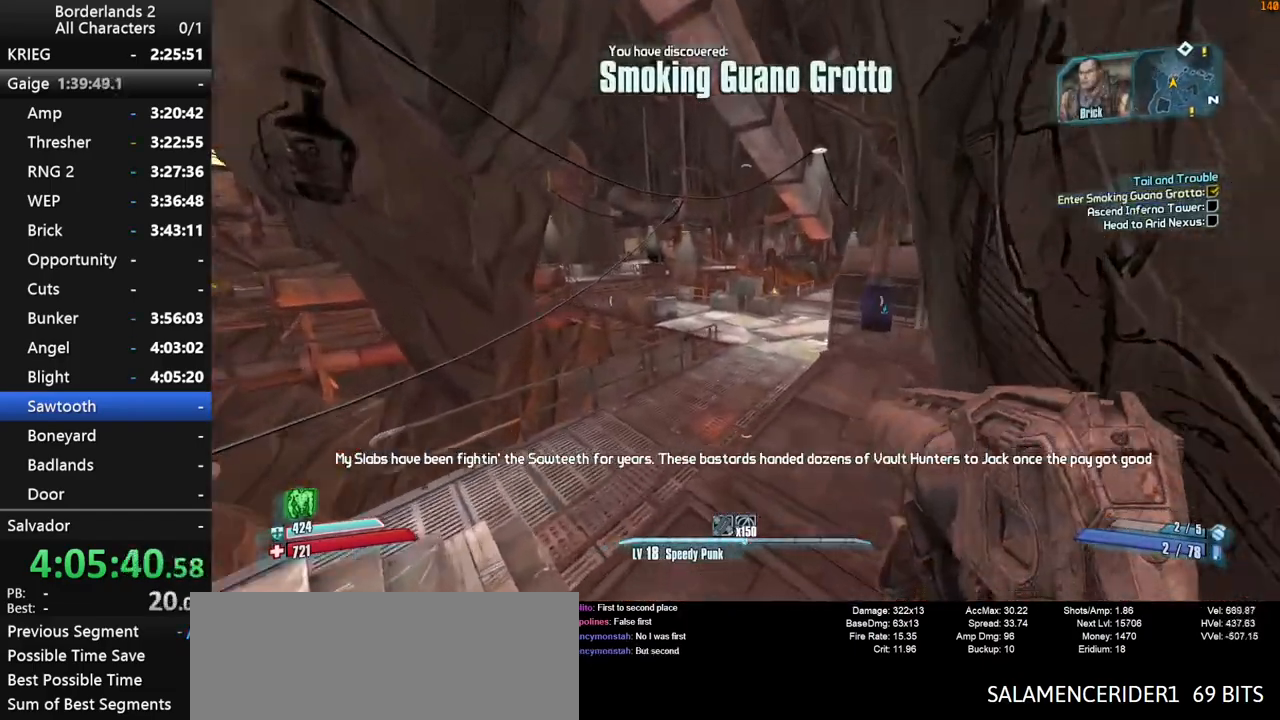
{"keys": ["w"], "mouse": [], "mouse_move": "still", "events": []}
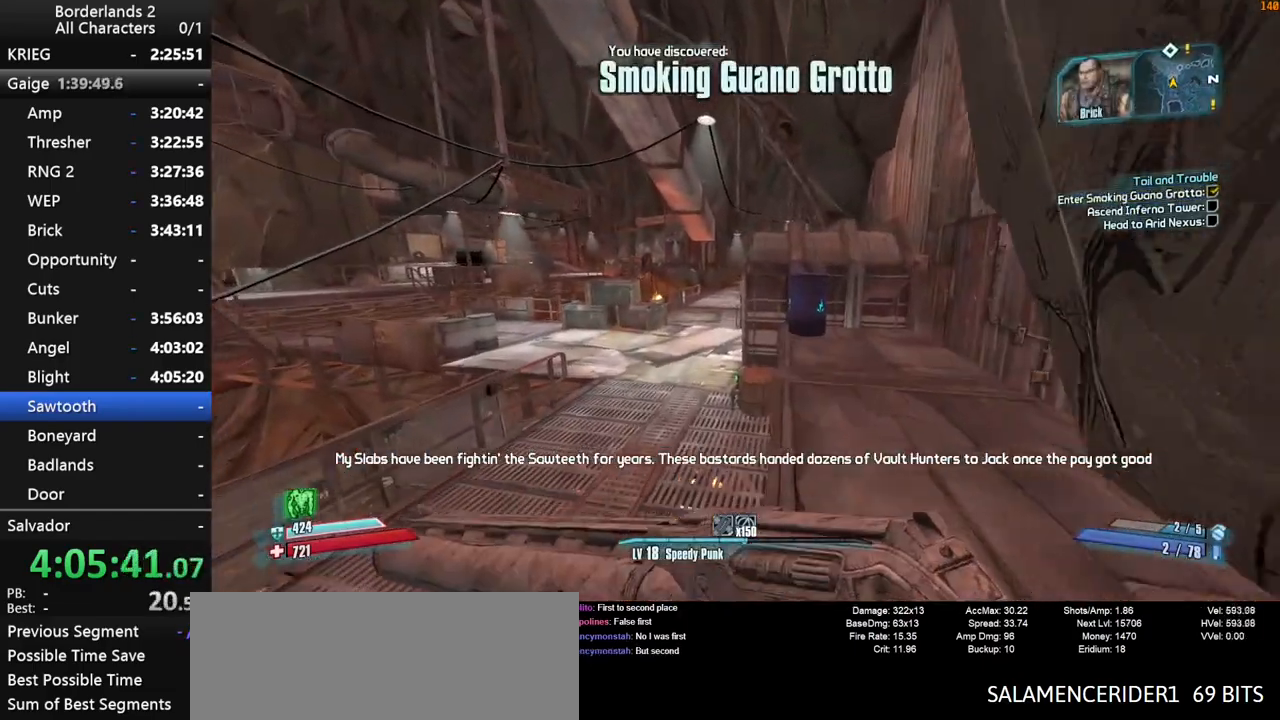
{"keys": ["space", "w"], "mouse": [], "mouse_move": "still", "events": [[200, "space", "down"], [284, "space", "up"], [384, "space", "down"]]}
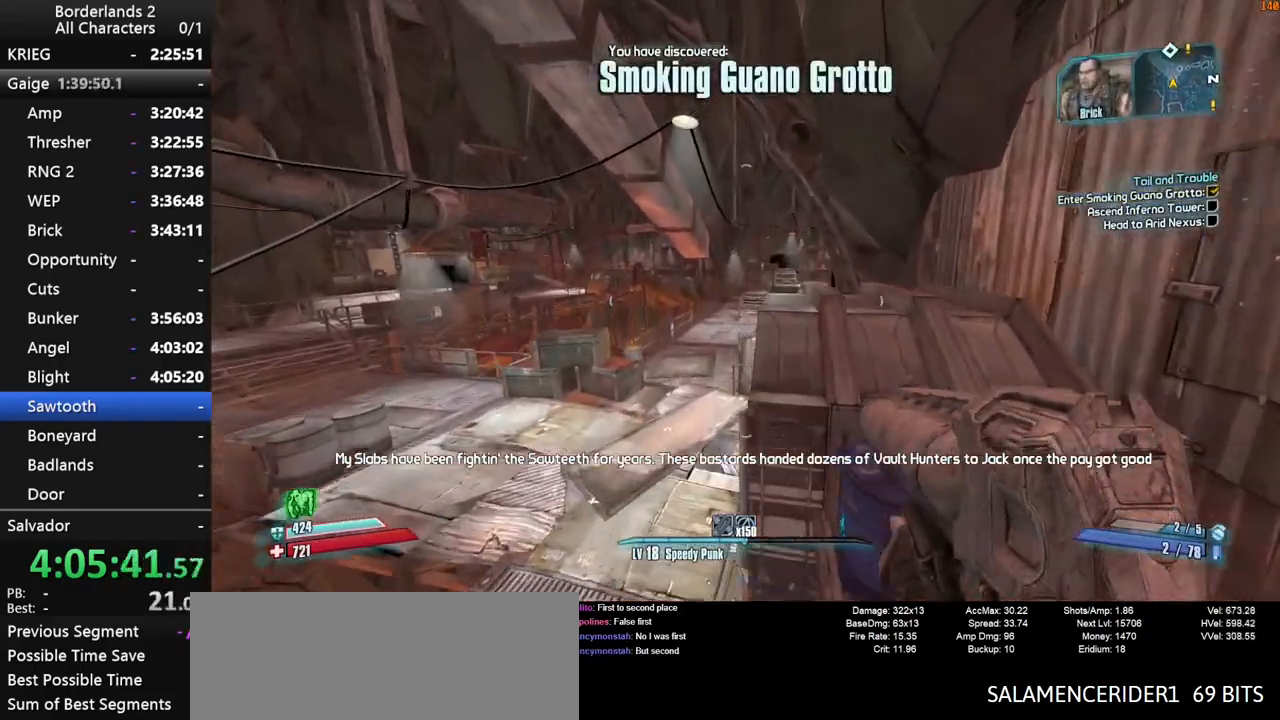
{"keys": ["w"], "mouse": [], "mouse_move": "still", "events": [[217, "space", "up"]]}
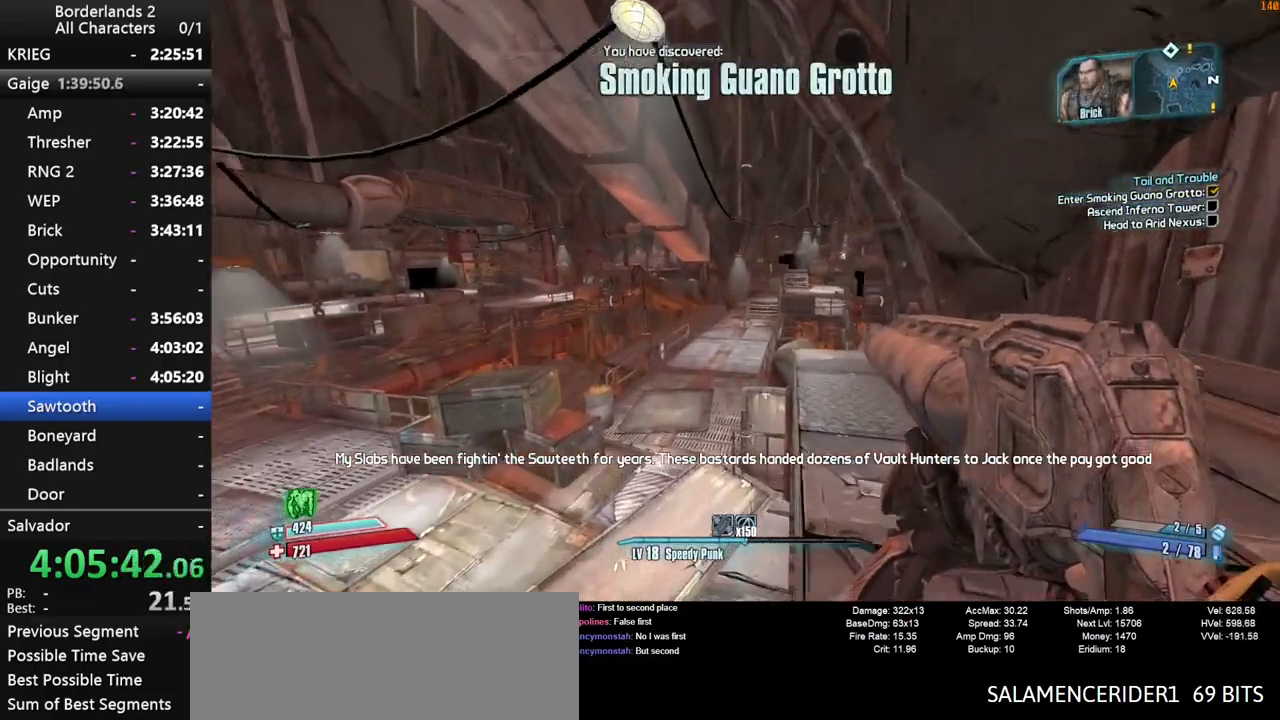
{"keys": ["w"], "mouse": [], "mouse_move": "still", "events": []}
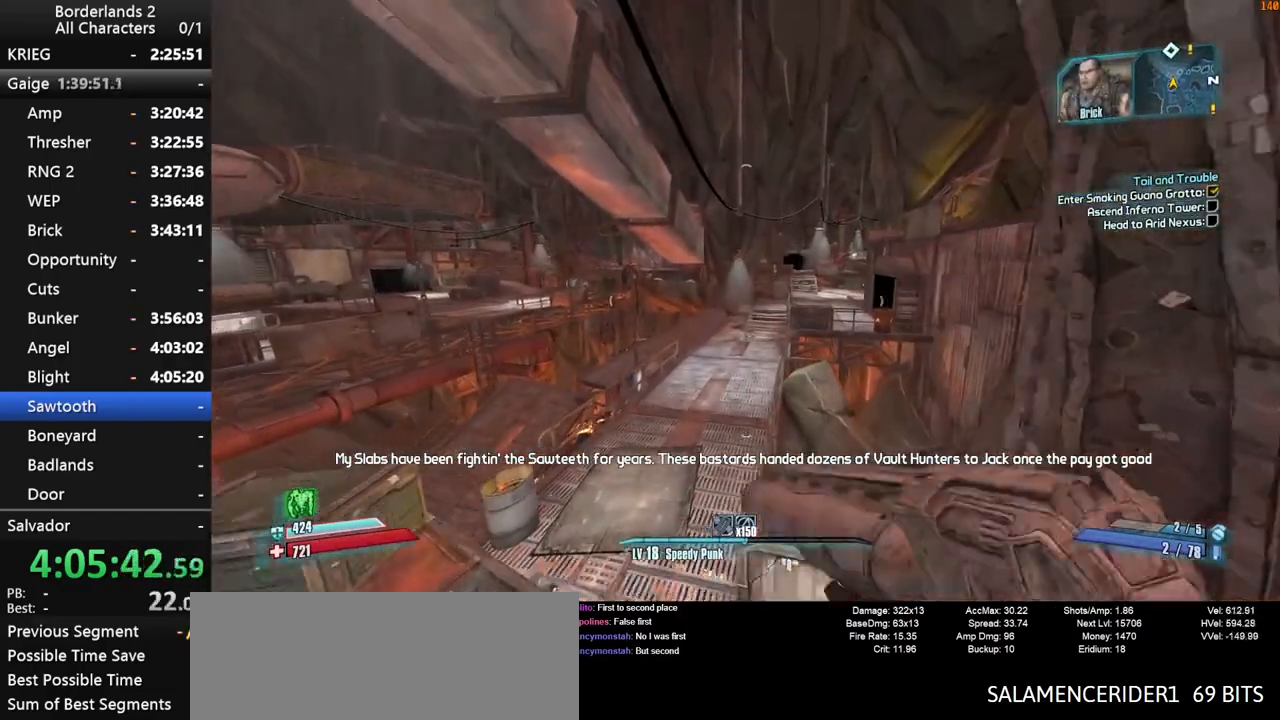
{"keys": ["w"], "mouse": [], "mouse_move": "right", "events": []}
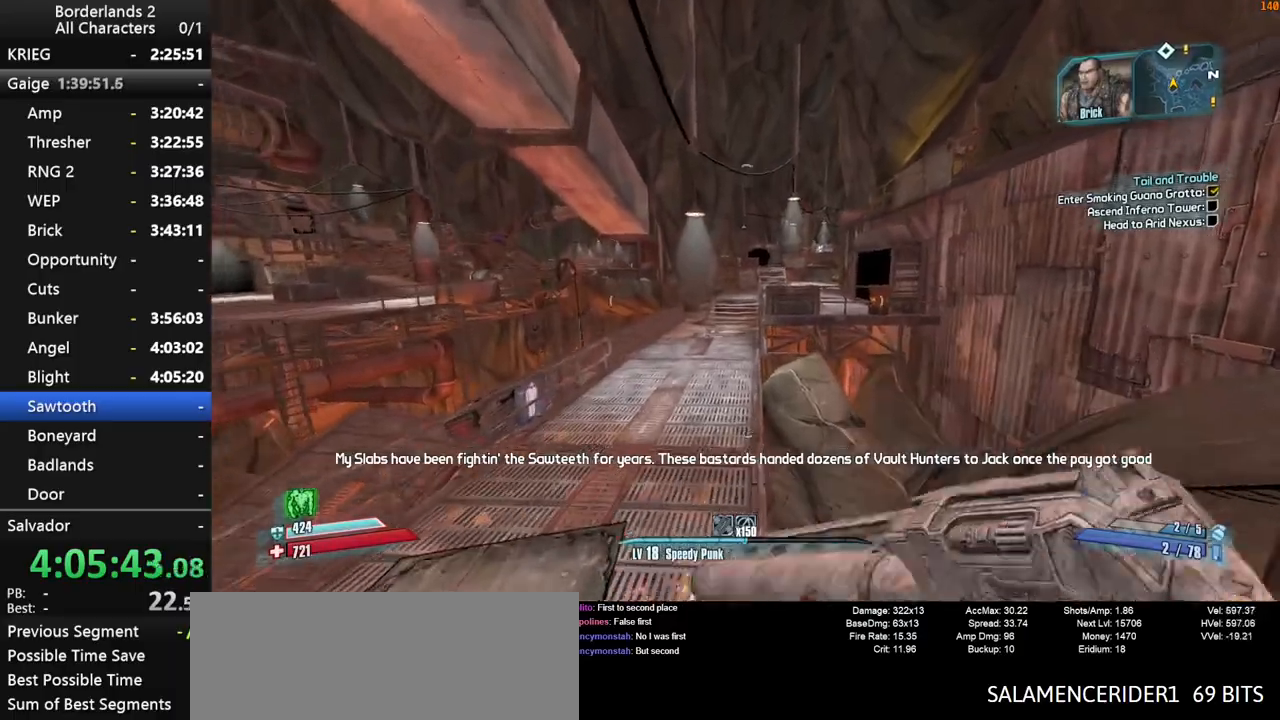
{"keys": ["w"], "mouse": [], "mouse_move": "still", "events": []}
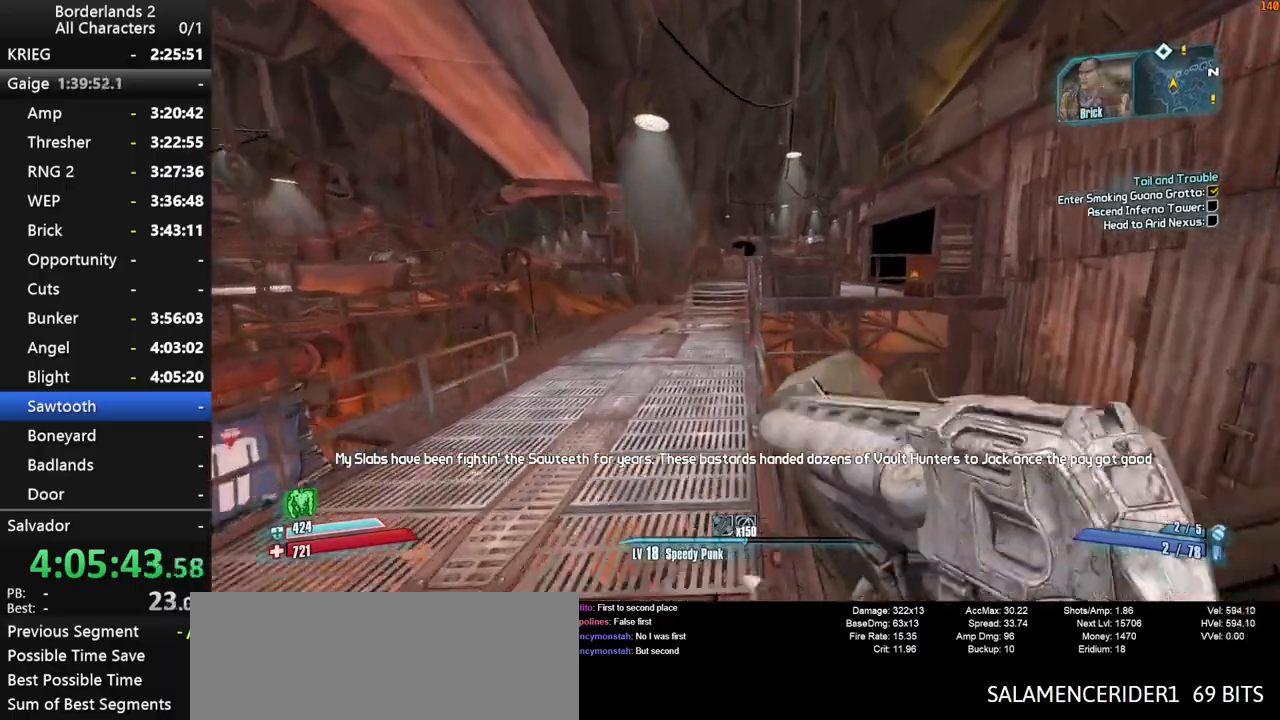
{"keys": ["space", "w"], "mouse": [], "mouse_move": "still", "events": [[417, "space", "down"]]}
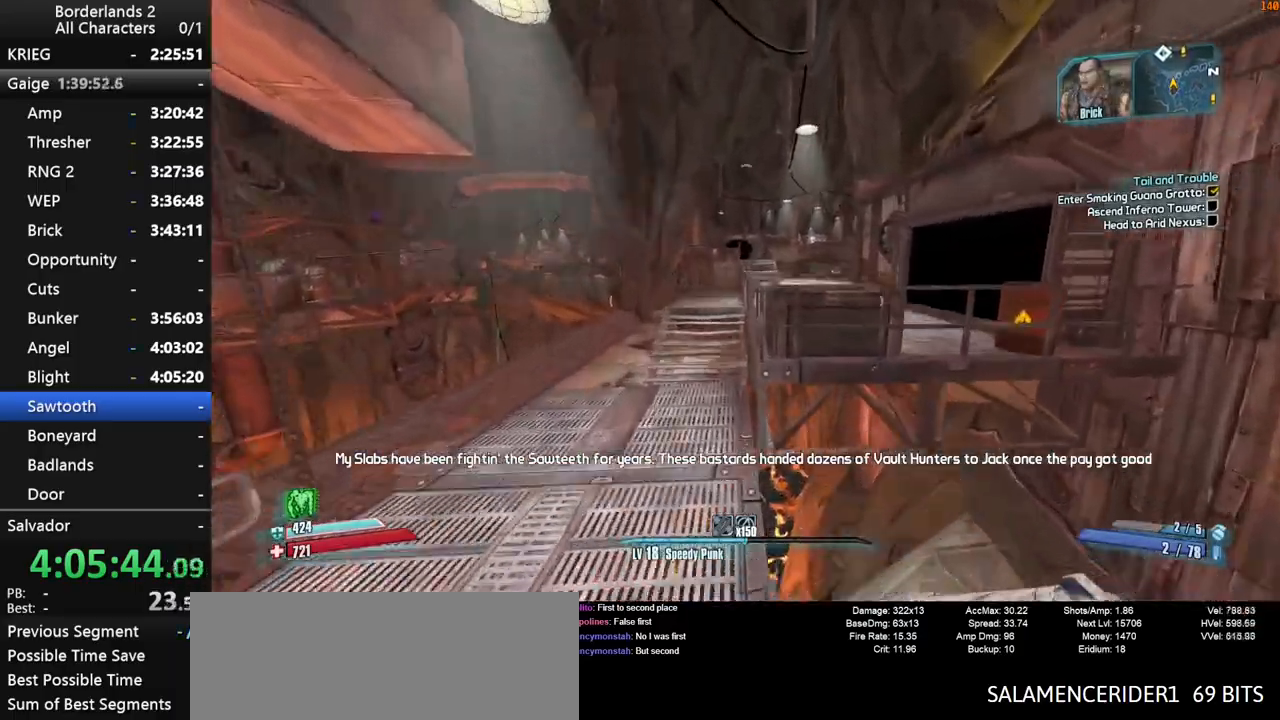
{"keys": ["d", "w"], "mouse": [], "mouse_move": "still", "events": [[467, "d", "down"], [467, "space", "up"]]}
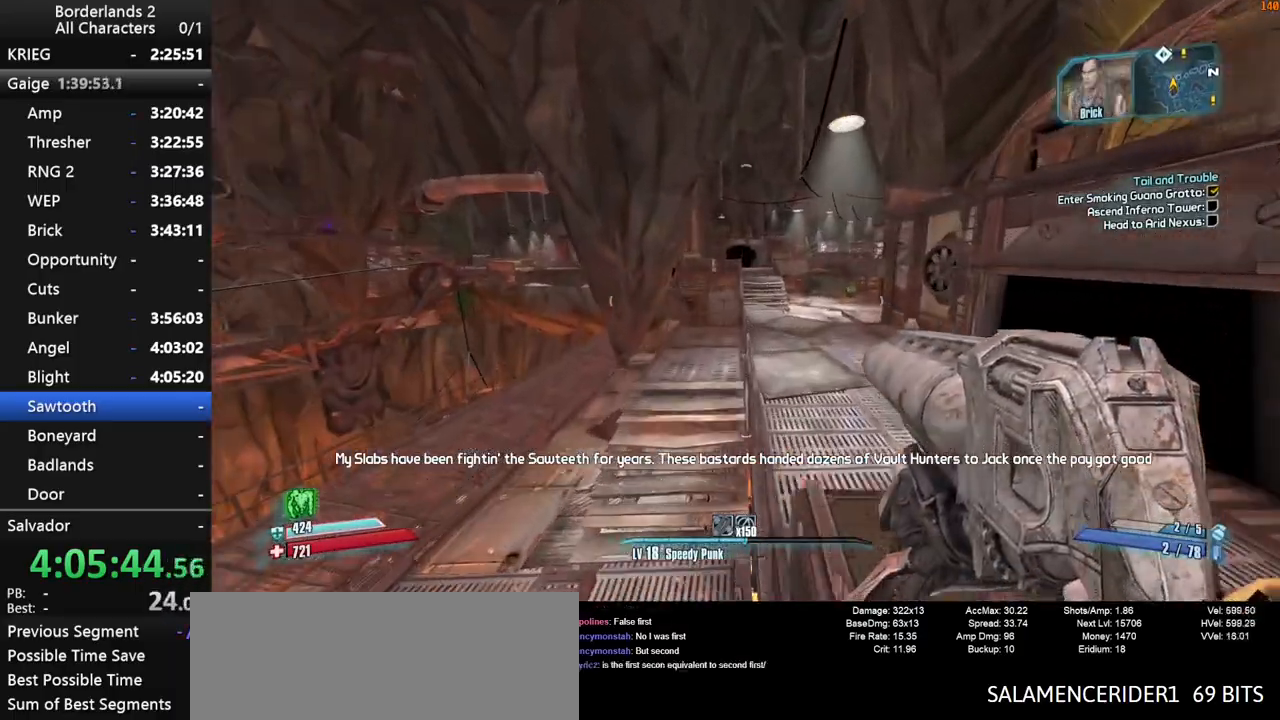
{"keys": ["space", "w"], "mouse": [], "mouse_move": "down", "events": [[250, "d", "up"], [484, "space", "down"]]}
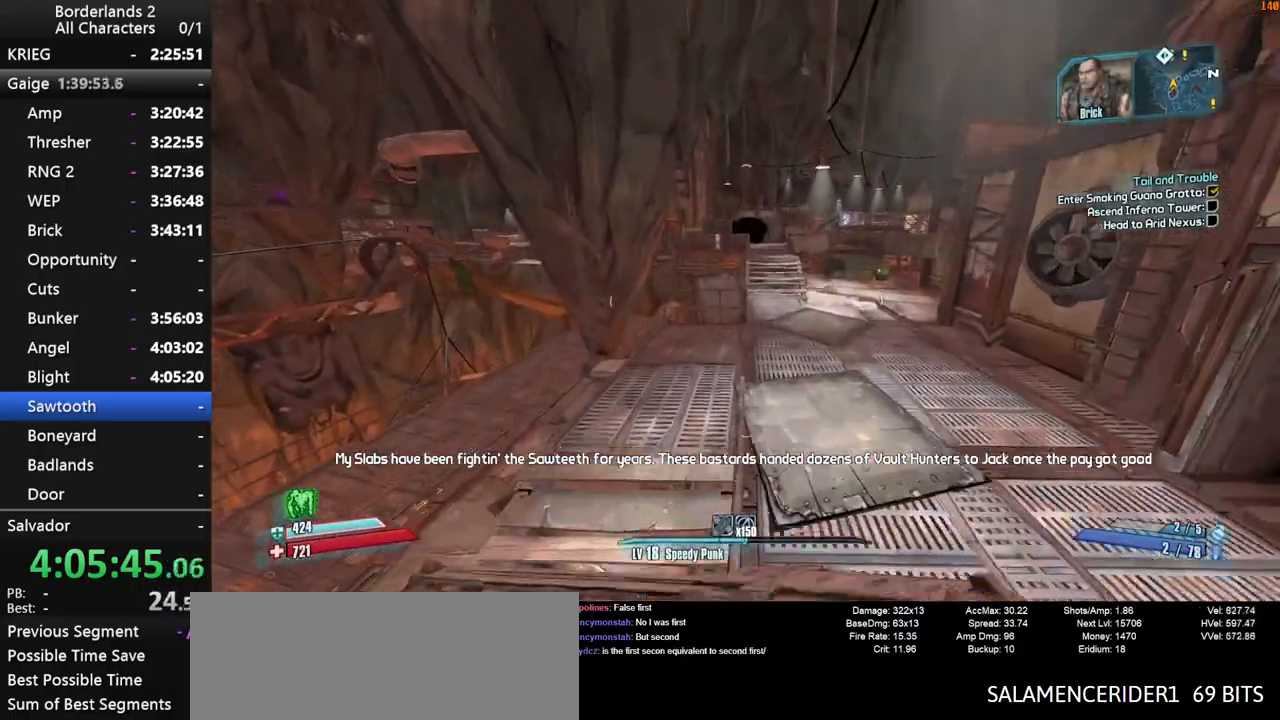
{"keys": ["w"], "mouse": [], "mouse_move": "still", "events": [[34, "d", "down"], [184, "space", "up"], [367, "d", "up"]]}
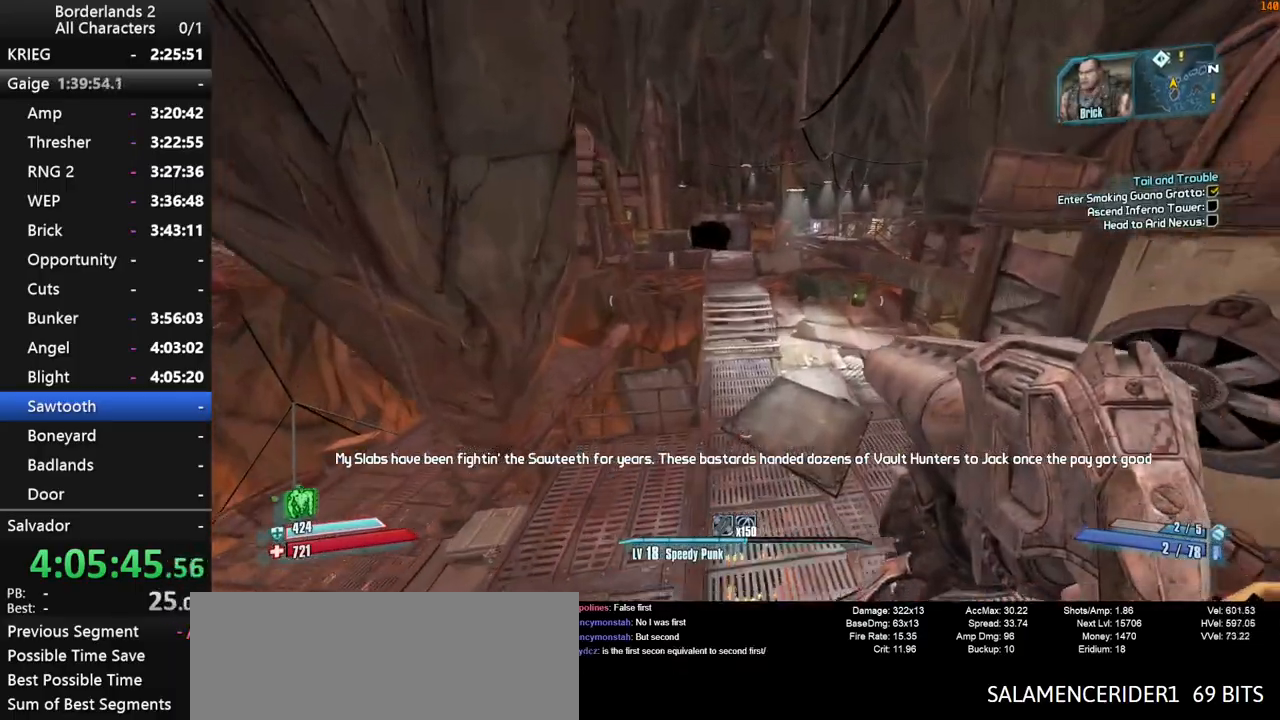
{"keys": ["w"], "mouse": [], "mouse_move": "still", "events": [[334, "a", "down"], [467, "a", "up"]]}
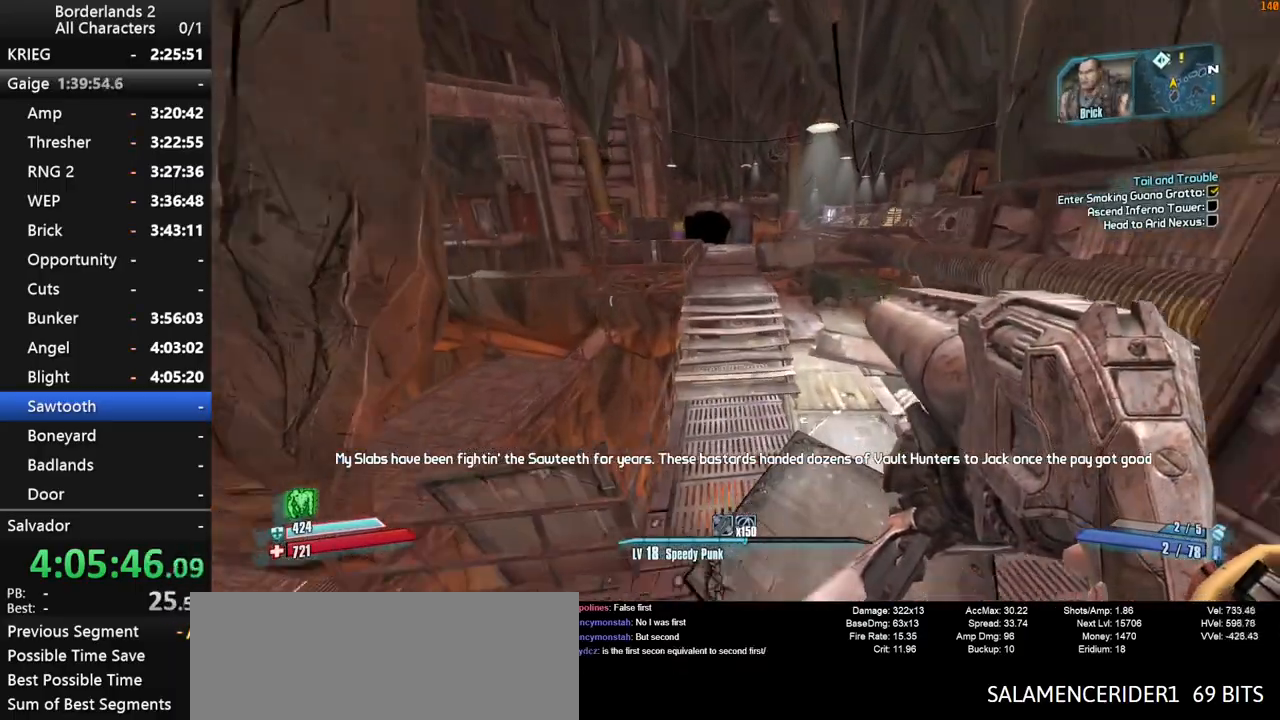
{"keys": ["space", "w"], "mouse": [], "mouse_move": "down-left", "events": [[484, "space", "down"]]}
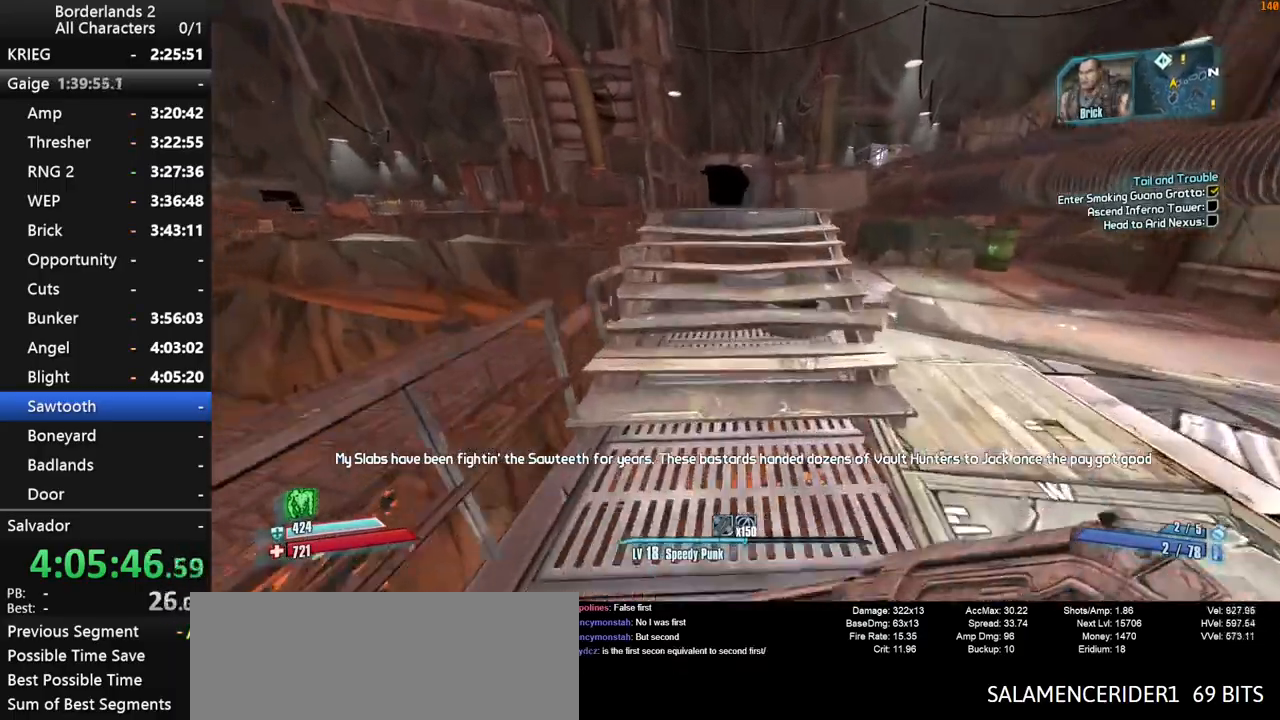
{"keys": ["w"], "mouse": [], "mouse_move": "right", "events": [[84, "g", "down"], [134, "g", "up"], [184, "space", "up"]]}
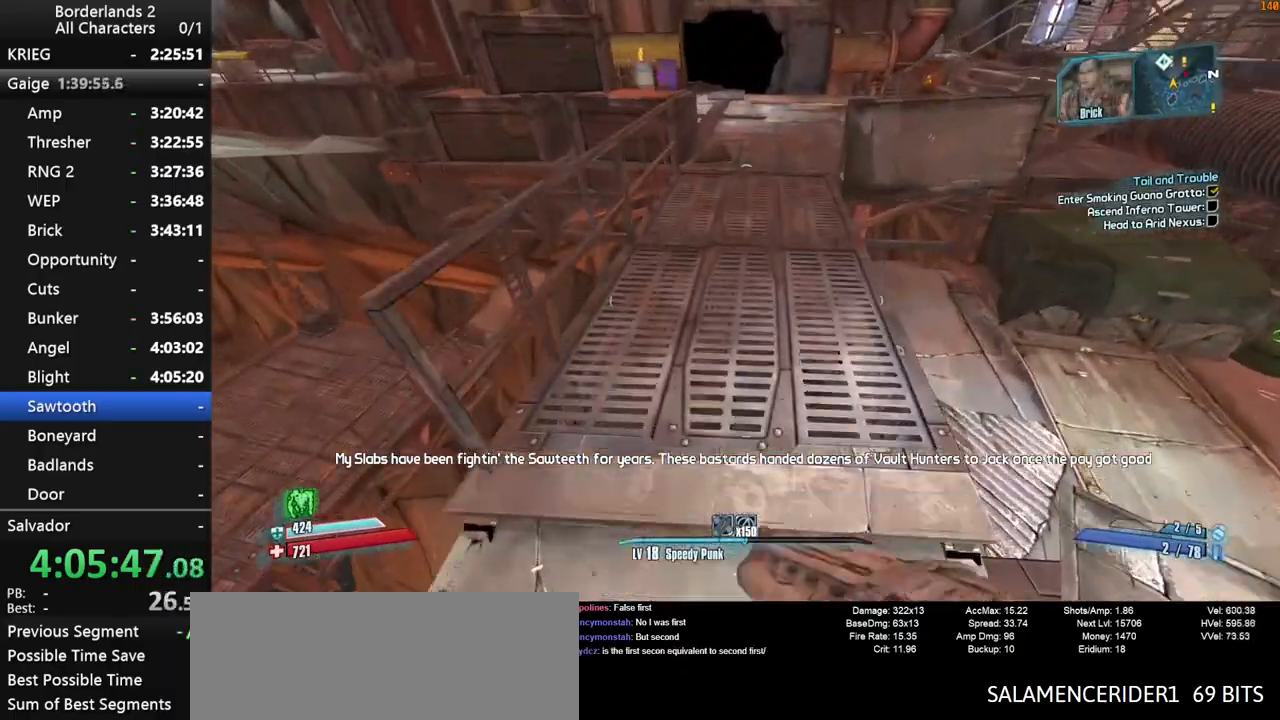
{"keys": ["w"], "mouse": [], "mouse_move": "up", "events": []}
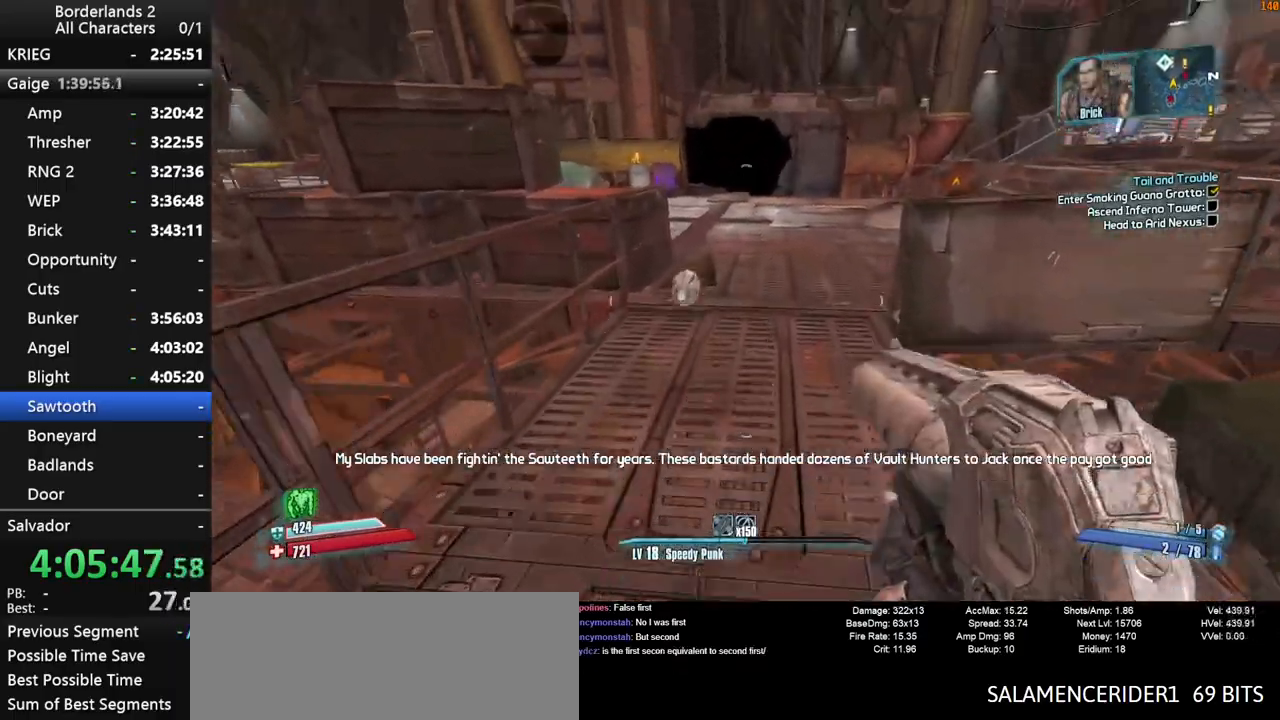
{"keys": ["w"], "mouse": [], "mouse_move": "still", "events": [[117, "shift", "down"], [217, "shift", "up"], [250, "shift", "down"], [350, "shift", "up"], [400, "shift", "down"], [484, "shift", "up"]]}
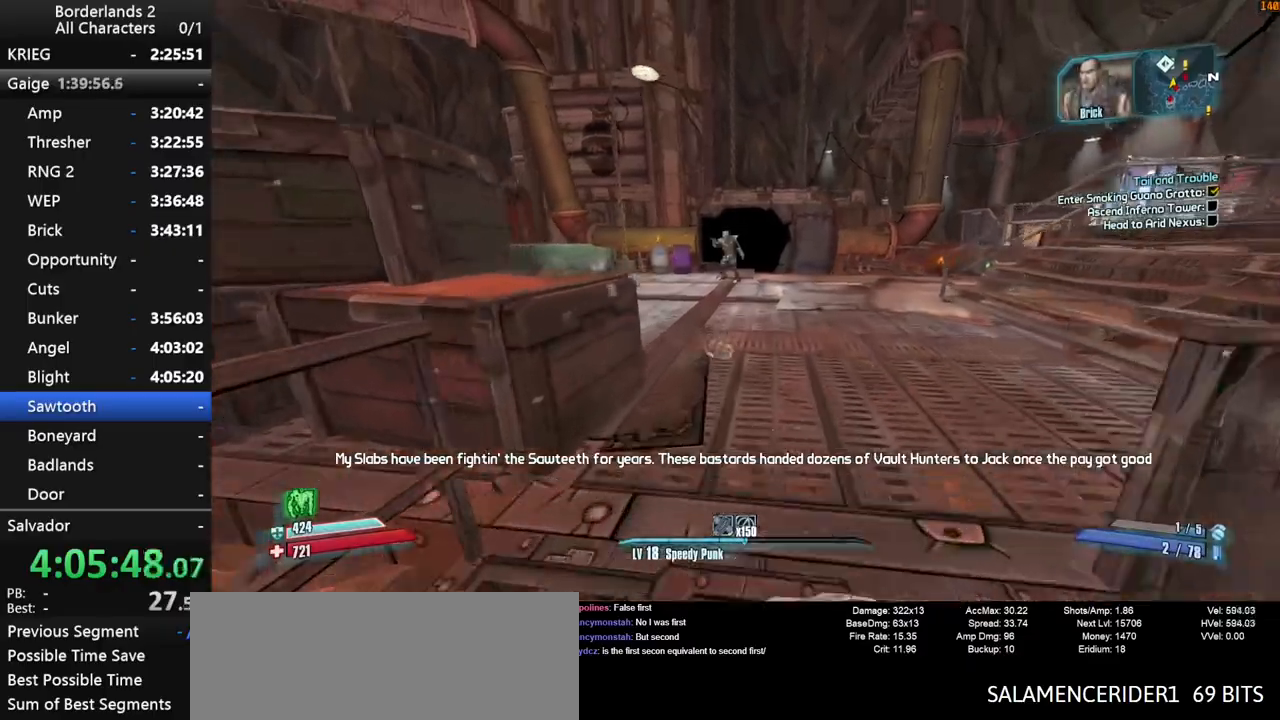
{"keys": ["w"], "mouse": [], "mouse_move": "still", "events": [[134, "d", "down"], [217, "d", "up"]]}
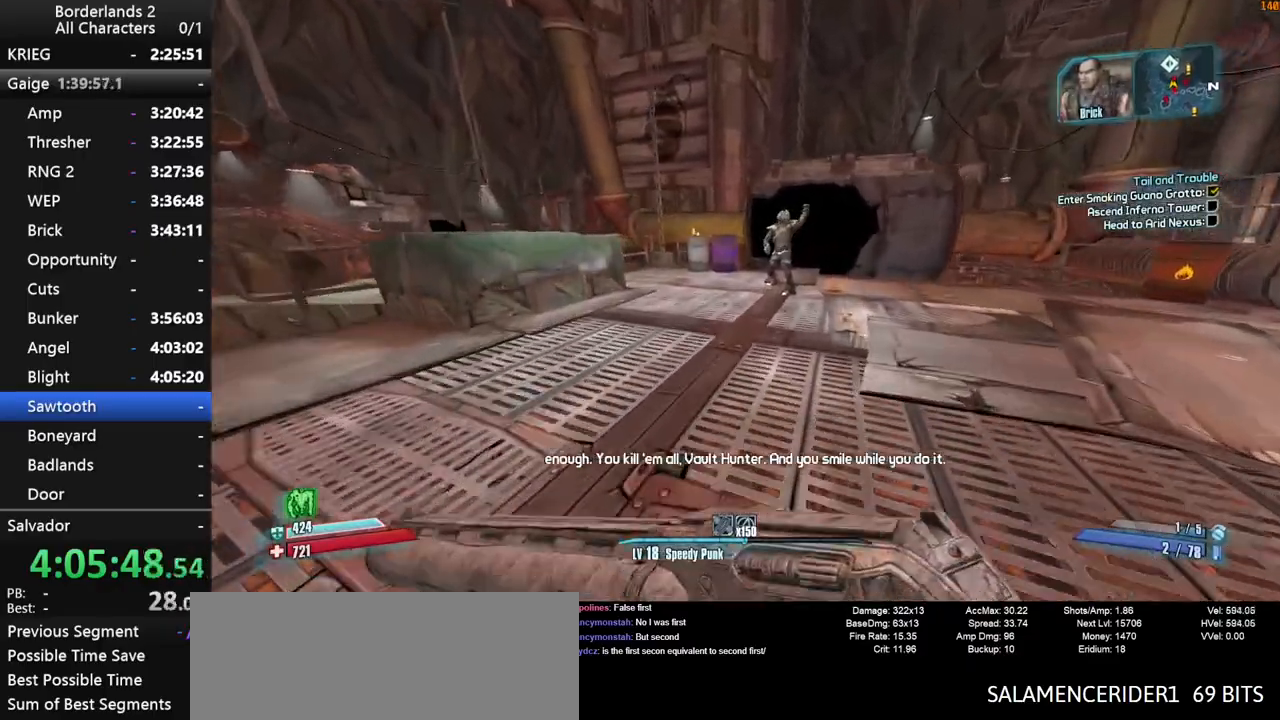
{"keys": ["w"], "mouse": [], "mouse_move": "still", "events": [[100, "a", "down"], [150, "a", "up"], [200, "space", "down"], [284, "space", "up"]]}
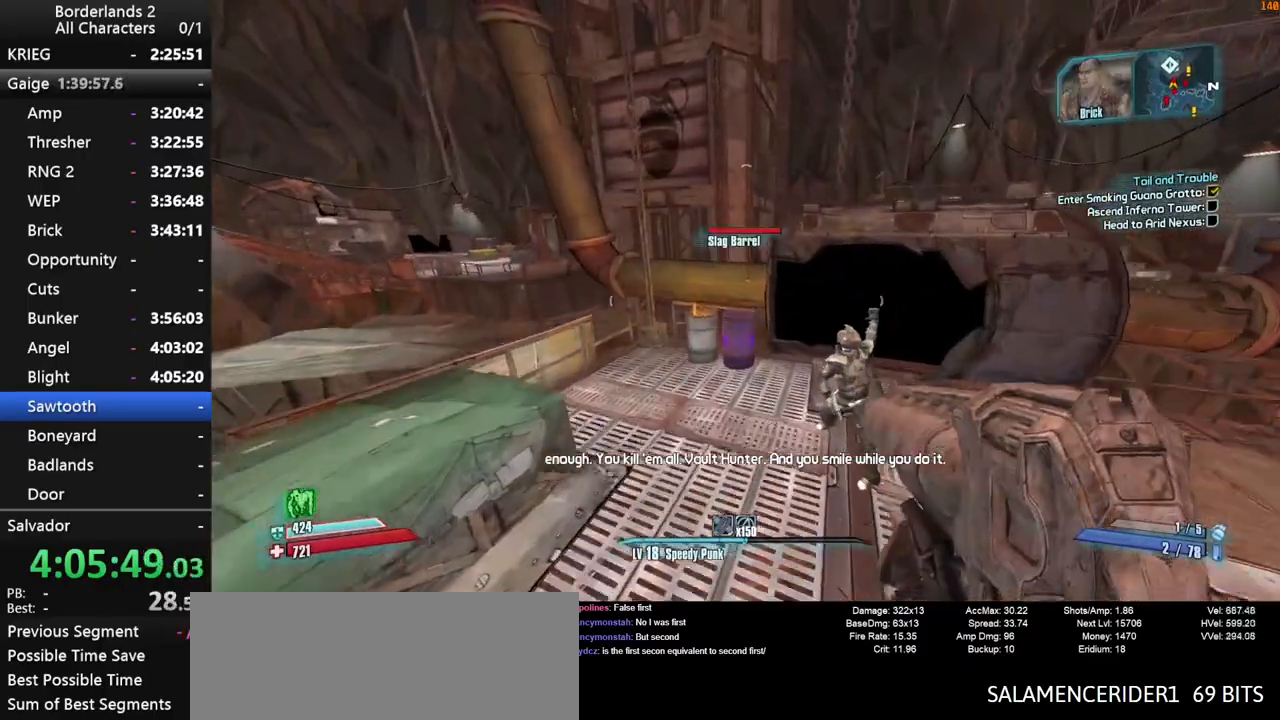
{"keys": ["a", "w"], "mouse": [], "mouse_move": "still", "events": [[17, "d", "down"], [167, "d", "up"], [300, "a", "down"]]}